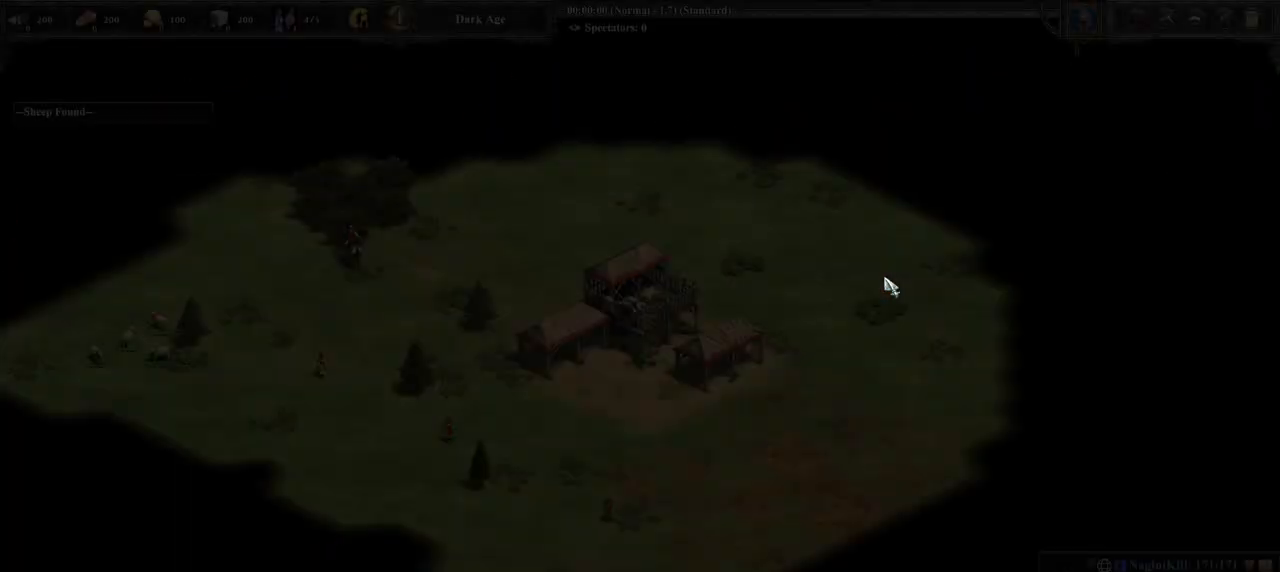
Gameplay with a controller (PlayStation layout); each line is a JSON object with the inputs held at the frame after it (dt_ms = milliseconds from this image to that frame). "events" lists button and stick changes between this image and that frame as [ms after this image, input, new state], when the widget could be followed in between.
{"dt_ms": 500, "buttons": [], "left_stick": "center", "right_stick": "center", "events": [[286, "SQUARE", "down"], [464, "SQUARE", "up"]]}
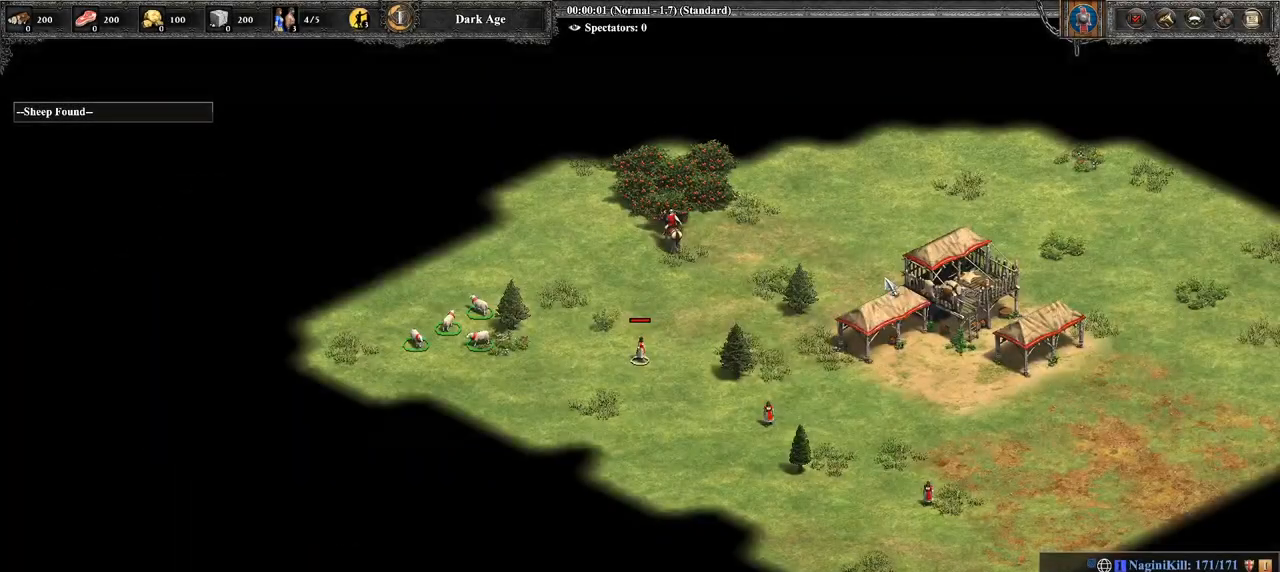
{"dt_ms": 500, "buttons": [], "left_stick": "center", "right_stick": "center", "events": []}
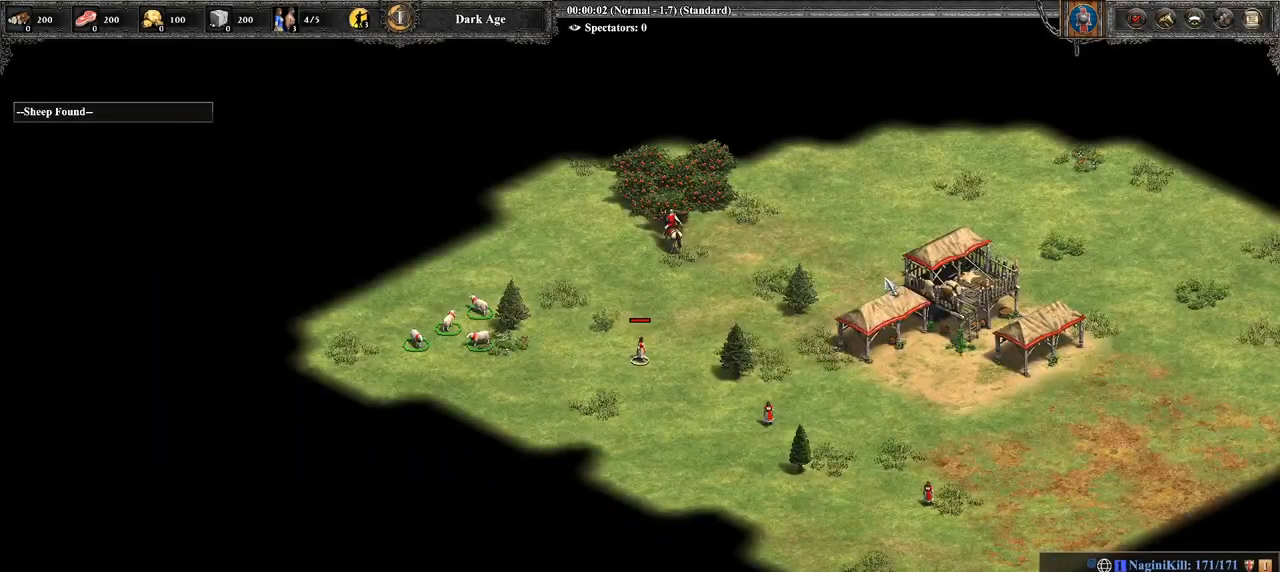
{"dt_ms": 500, "buttons": ["DPAD_UP"], "left_stick": "center", "right_stick": "center", "events": [[393, "DPAD_UP", "down"]]}
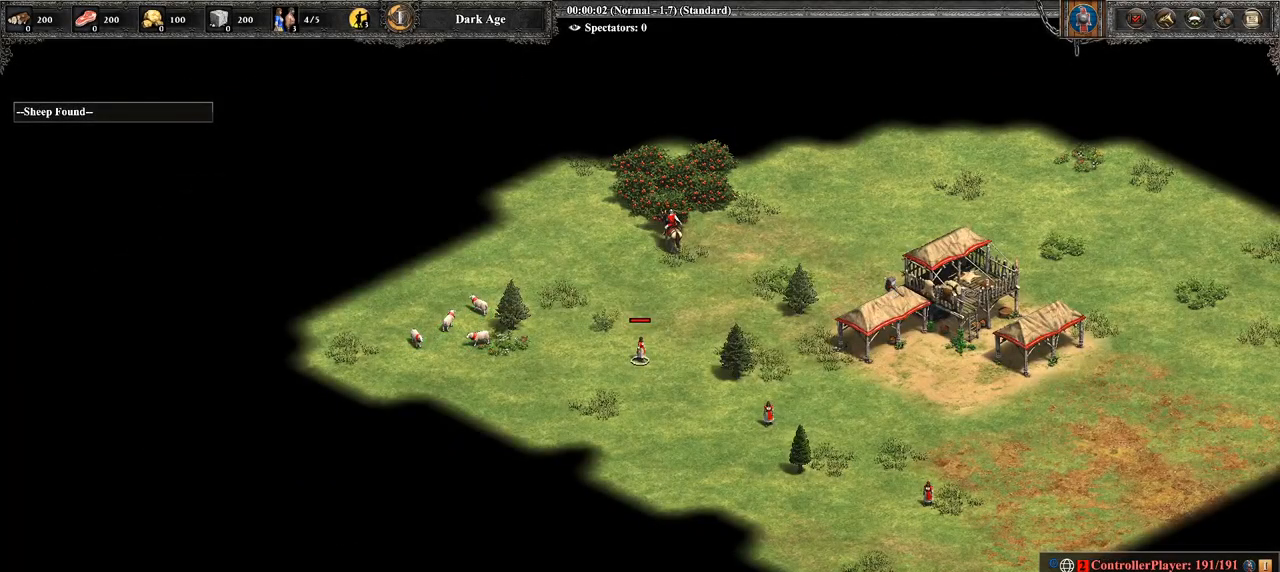
{"dt_ms": 500, "buttons": [], "left_stick": "left", "right_stick": "center", "events": [[71, "DPAD_UP", "up"], [71, "R1", "down"], [214, "R1", "up"], [250, "left_stick", "left"]]}
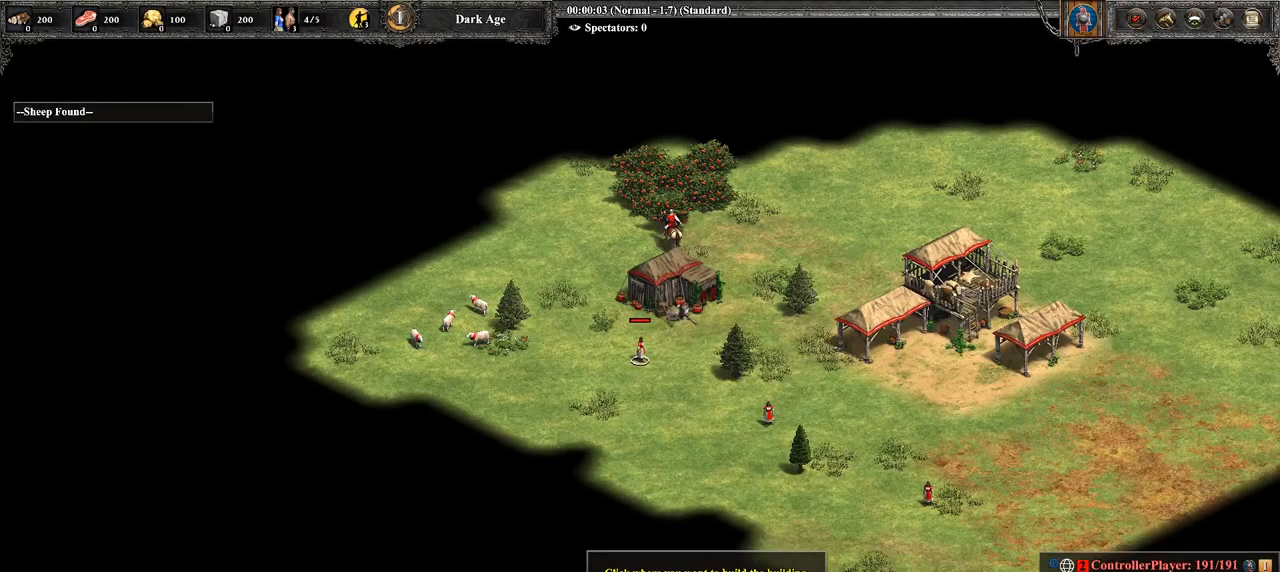
{"dt_ms": 500, "buttons": [], "left_stick": "center", "right_stick": "center", "events": [[36, "left_stick", "center"], [250, "left_stick", "down"], [429, "left_stick", "center"]]}
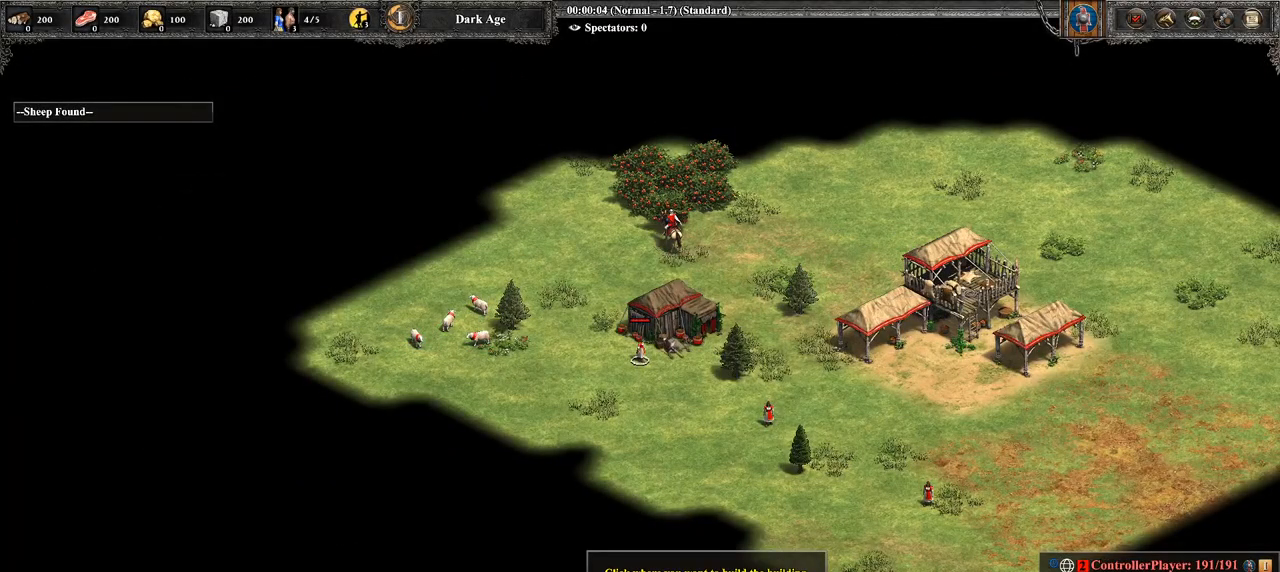
{"dt_ms": 1000, "buttons": [], "left_stick": "center", "right_stick": "center"}
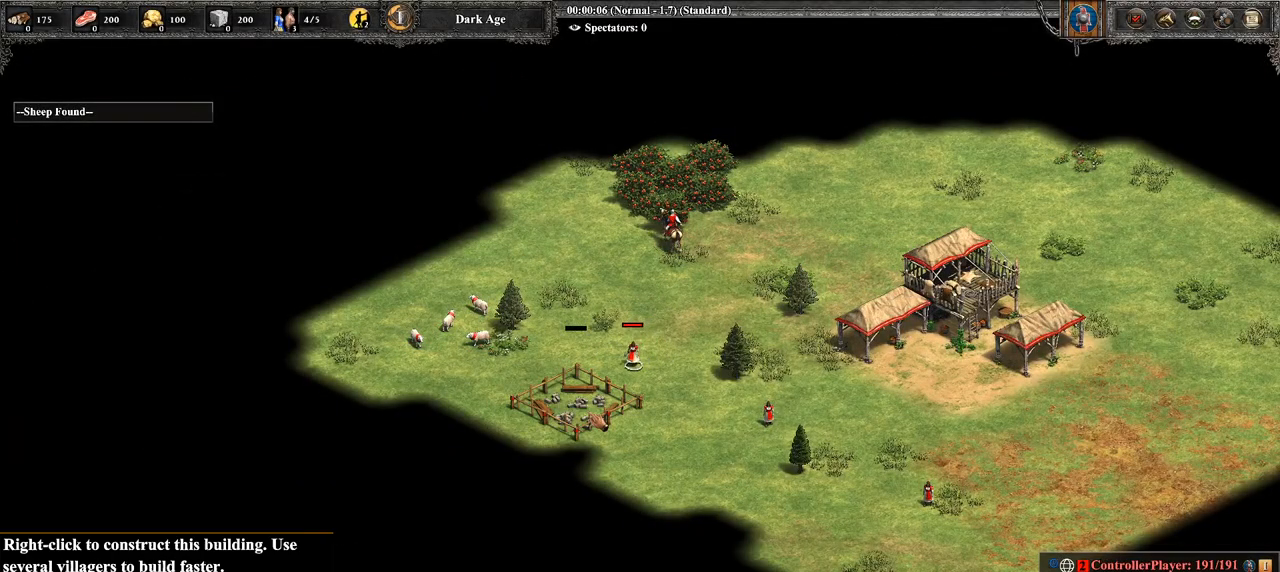
{"dt_ms": 500, "buttons": [], "left_stick": "center", "right_stick": "center", "events": [[71, "SQUARE", "down"], [250, "SQUARE", "up"]]}
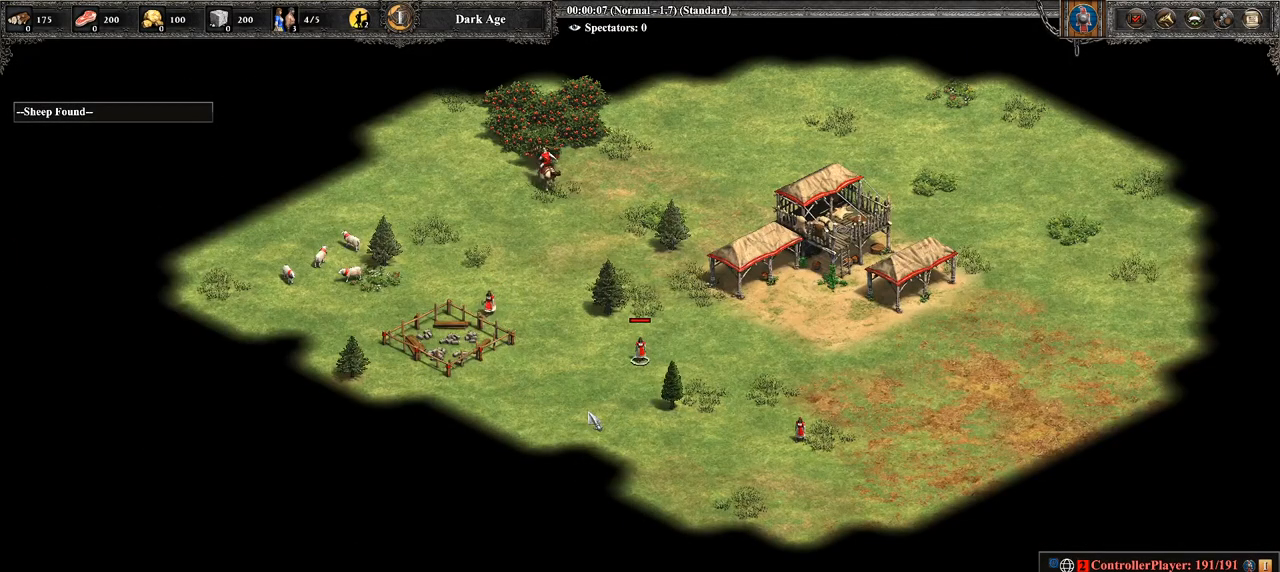
{"dt_ms": 500, "buttons": [], "left_stick": "center", "right_stick": "center", "events": [[321, "left_stick", "up-left"], [500, "left_stick", "center"]]}
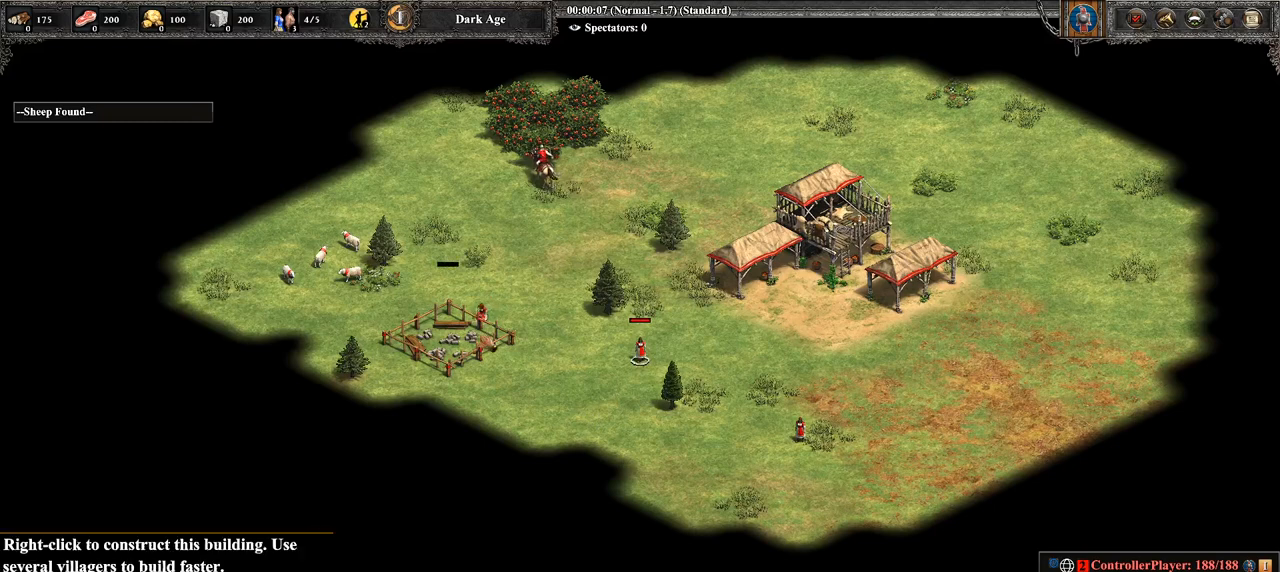
{"dt_ms": 500, "buttons": [], "left_stick": "right", "right_stick": "center", "events": [[214, "CIRCLE", "down"], [429, "CIRCLE", "up"], [500, "left_stick", "right"]]}
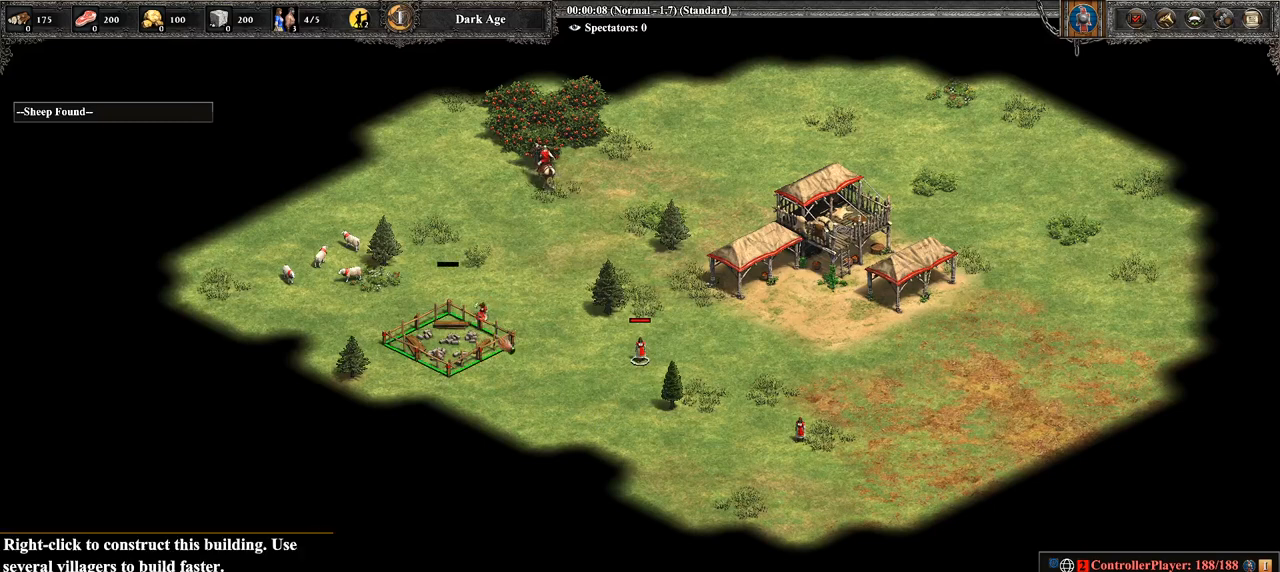
{"dt_ms": 500, "buttons": [], "left_stick": "right", "right_stick": "center", "events": []}
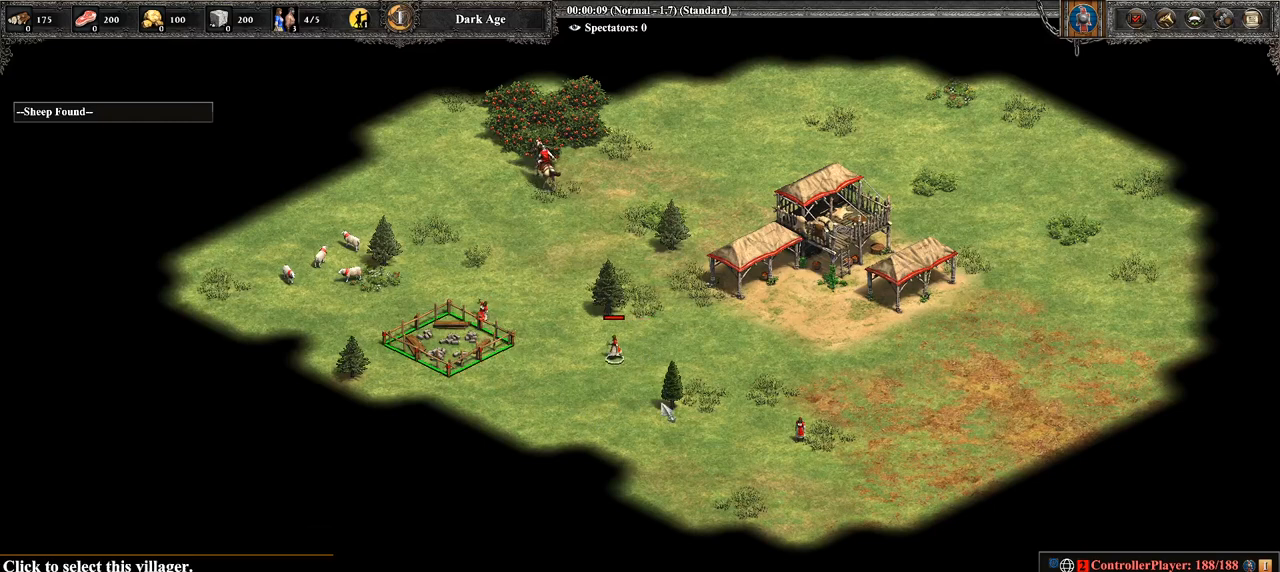
{"dt_ms": 500, "buttons": [], "left_stick": "right", "right_stick": "center", "events": []}
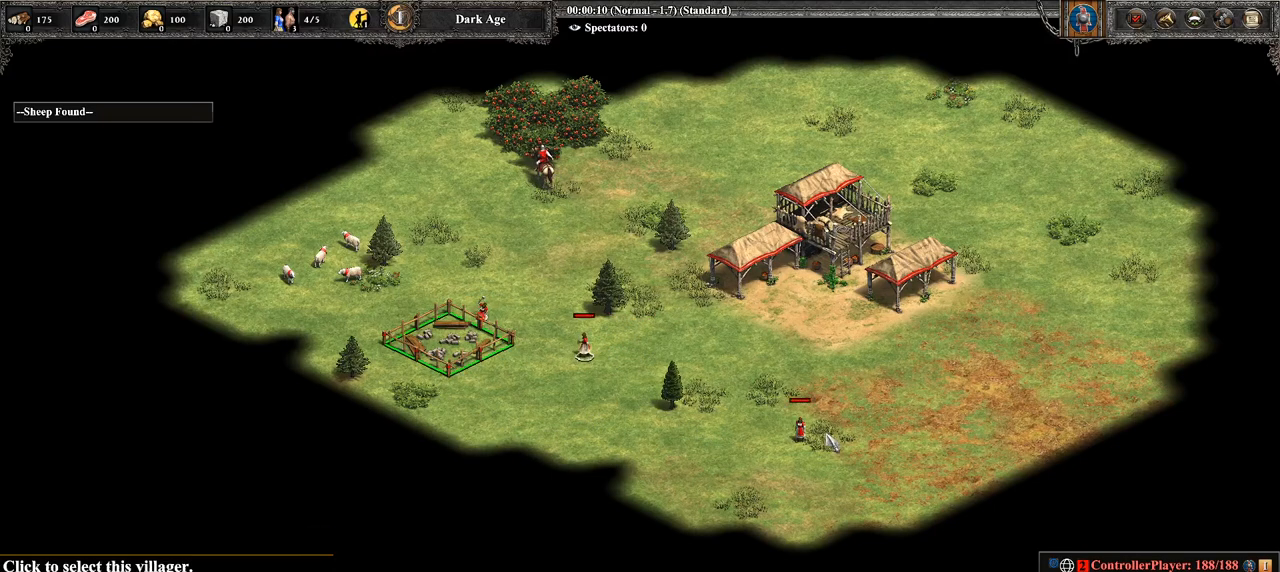
{"dt_ms": 500, "buttons": [], "left_stick": "center", "right_stick": "center", "events": [[107, "left_stick", "center"], [143, "CROSS", "down"], [286, "left_stick", "up-left"], [393, "CROSS", "up"], [393, "left_stick", "center"]]}
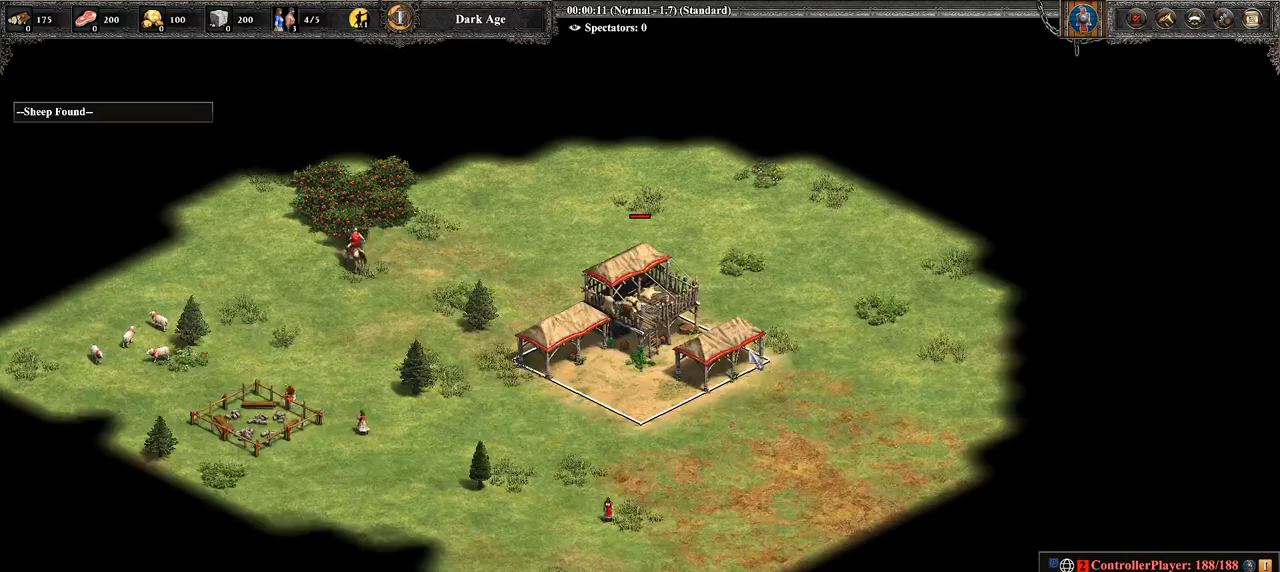
{"dt_ms": 500, "buttons": [], "left_stick": "center", "right_stick": "center", "events": [[36, "TRIANGLE", "down"], [179, "TRIANGLE", "up"], [357, "L2", "down"], [464, "L2", "up"]]}
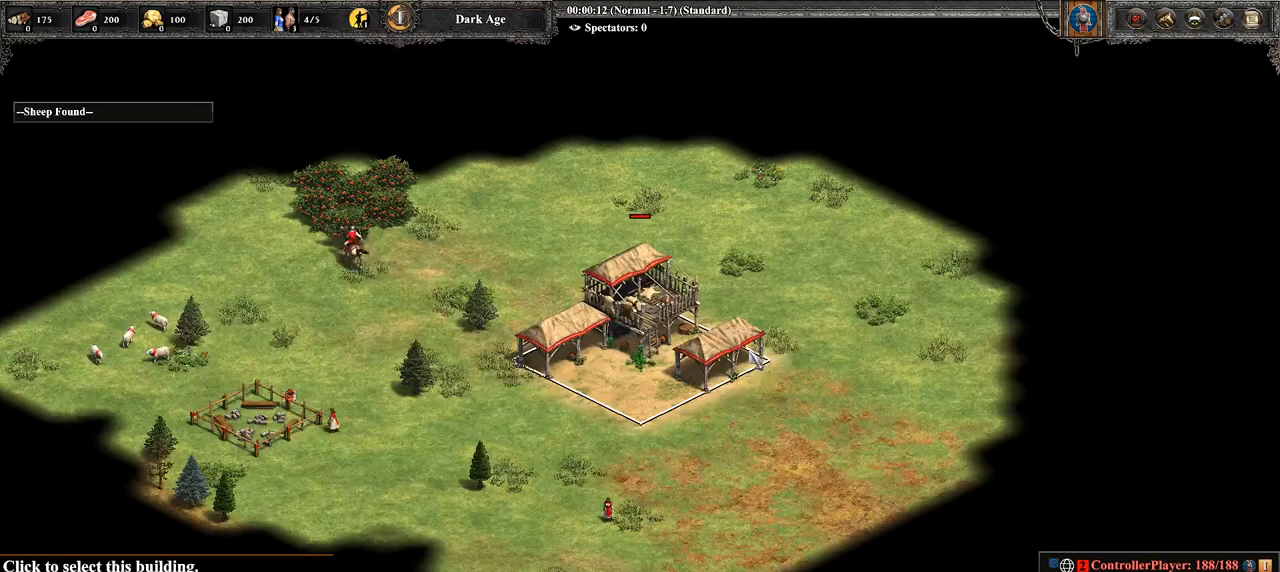
{"dt_ms": 500, "buttons": [], "left_stick": "down-left", "right_stick": "center", "events": [[71, "L2", "down"], [143, "L2", "up"], [214, "L2", "down"], [357, "L2", "up"], [464, "left_stick", "down-left"]]}
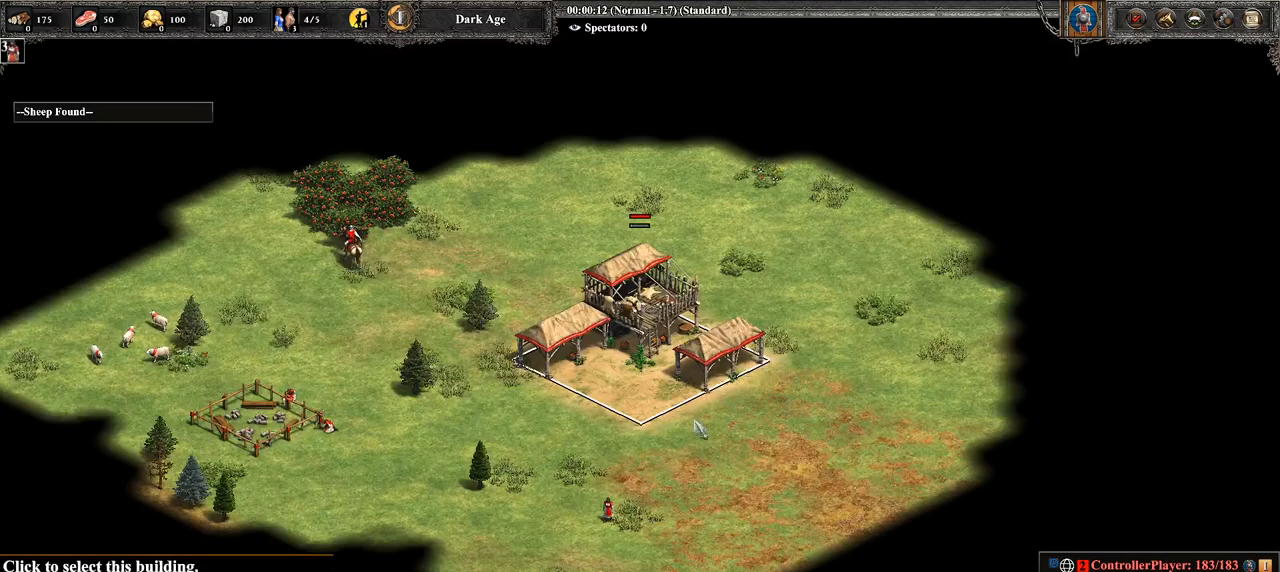
{"dt_ms": 500, "buttons": [], "left_stick": "right", "right_stick": "center", "events": [[321, "left_stick", "right"]]}
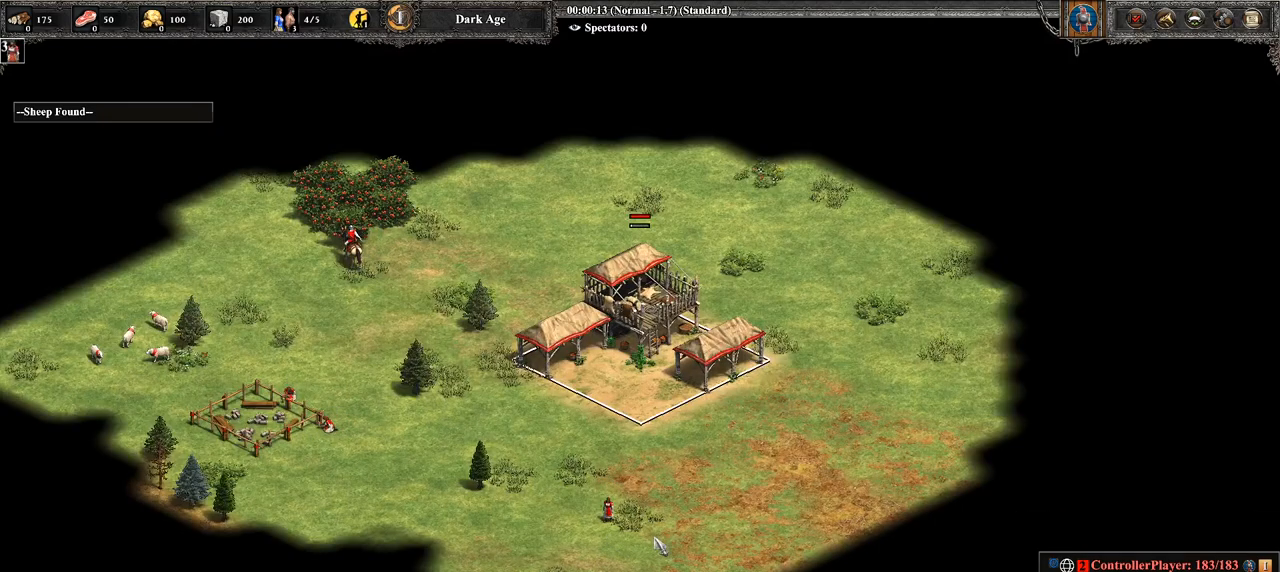
{"dt_ms": 500, "buttons": [], "left_stick": "center", "right_stick": "center", "events": [[71, "left_stick", "center"], [250, "CROSS", "down"], [250, "left_stick", "up-left"], [393, "left_stick", "center"], [429, "CROSS", "up"]]}
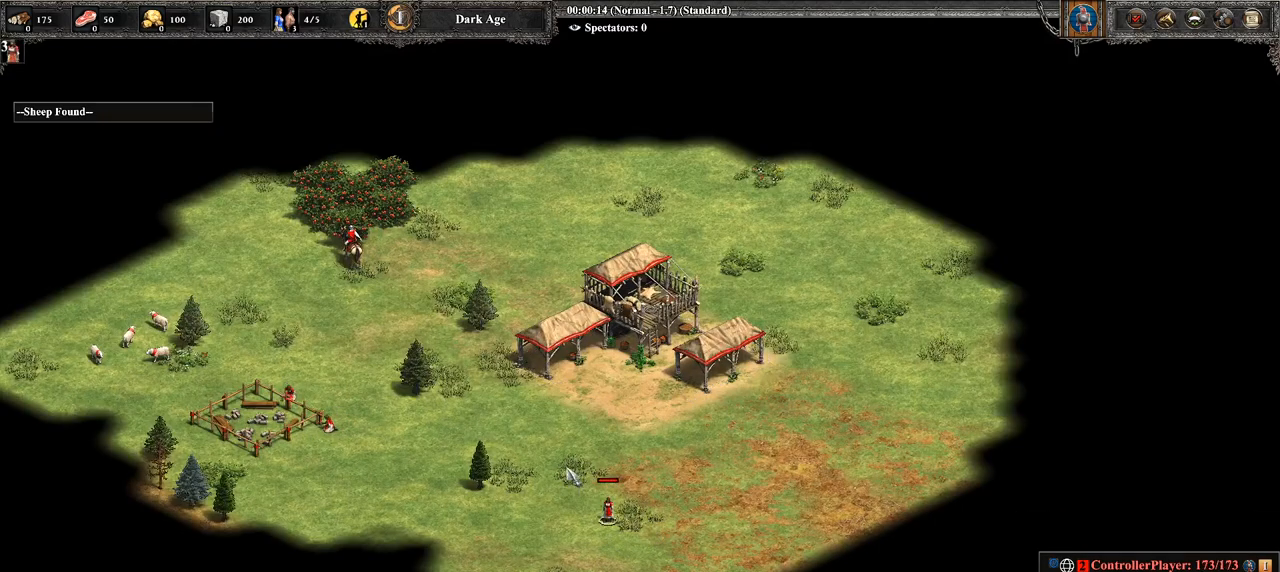
{"dt_ms": 500, "buttons": ["DPAD_UP"], "left_stick": "center", "right_stick": "center", "events": [[71, "left_stick", "down"], [250, "left_stick", "center"], [464, "DPAD_UP", "down"]]}
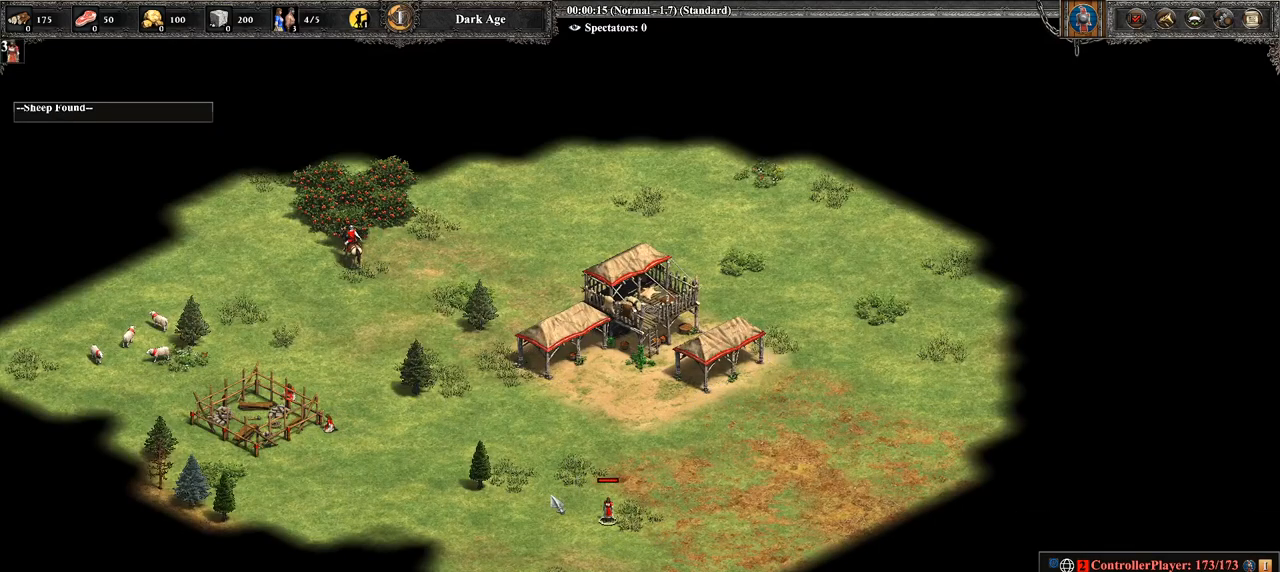
{"dt_ms": 500, "buttons": [], "left_stick": "center", "right_stick": "center", "events": [[71, "DPAD_UP", "up"], [107, "R1", "down"], [214, "R1", "up"], [250, "CROSS", "down"], [464, "CROSS", "up"]]}
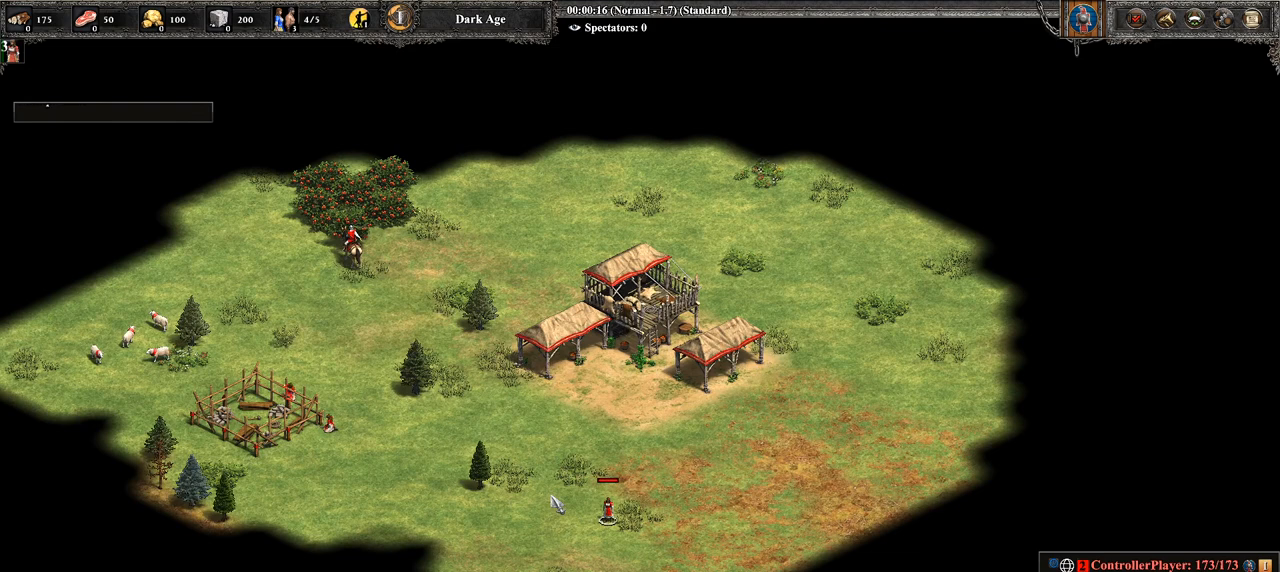
{"dt_ms": 500, "buttons": ["CROSS"], "left_stick": "center", "right_stick": "center", "events": [[107, "left_stick", "up-left"], [464, "CROSS", "down"], [464, "left_stick", "center"]]}
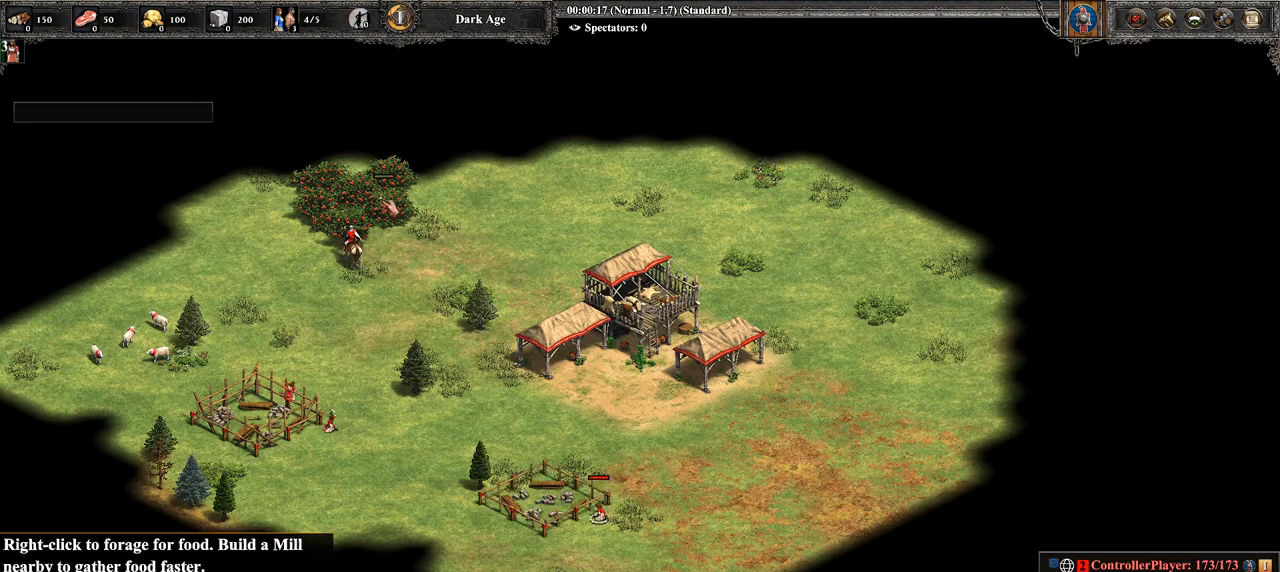
{"dt_ms": 500, "buttons": ["CROSS"], "left_stick": "center", "right_stick": "center", "events": [[179, "CROSS", "up"], [179, "left_stick", "down-right"], [464, "left_stick", "center"], [500, "CROSS", "down"]]}
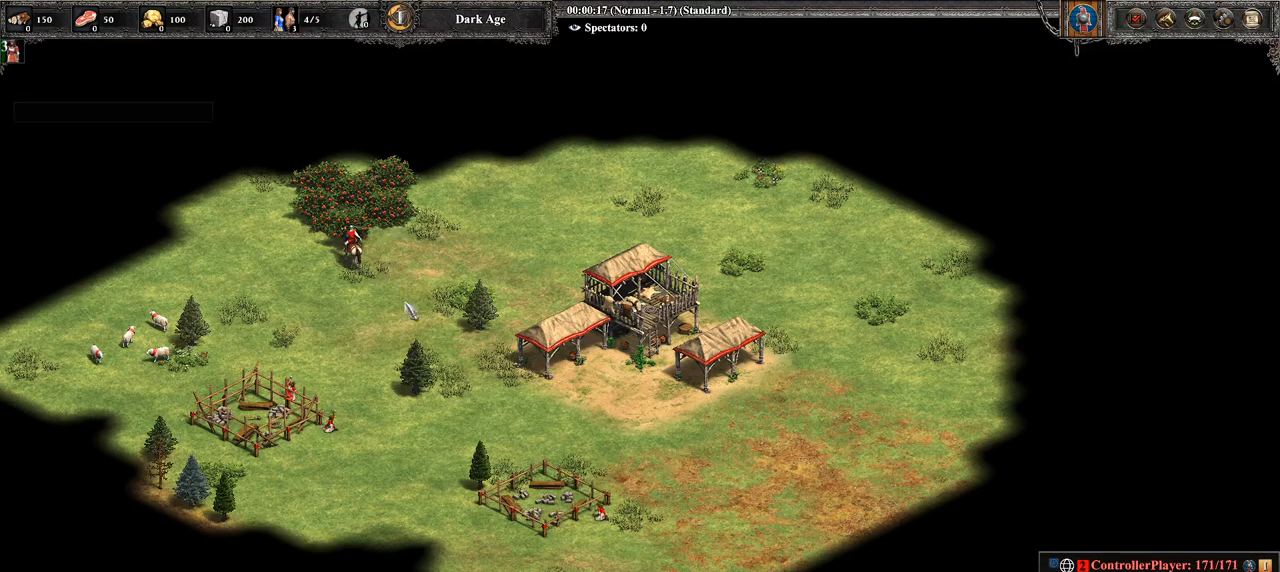
{"dt_ms": 500, "buttons": [], "left_stick": "right", "right_stick": "center", "events": [[36, "left_stick", "up-left"], [250, "left_stick", "right"], [321, "CROSS", "up"]]}
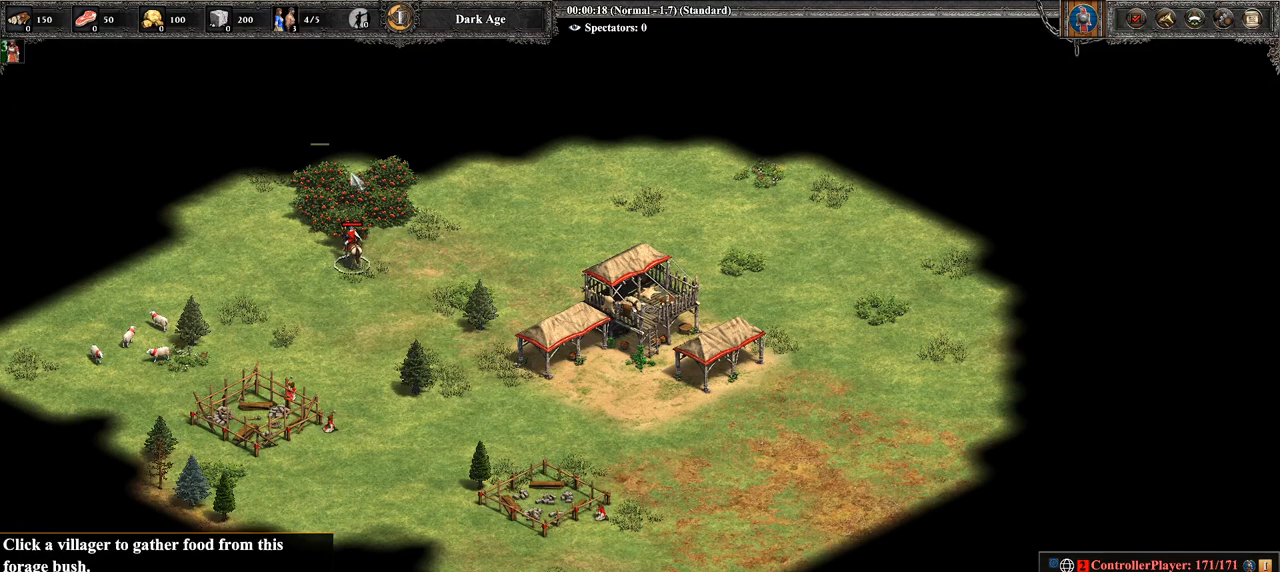
{"dt_ms": 500, "buttons": [], "left_stick": "down-left", "right_stick": "center", "events": [[286, "CIRCLE", "down"], [429, "CIRCLE", "up"], [429, "left_stick", "down-left"]]}
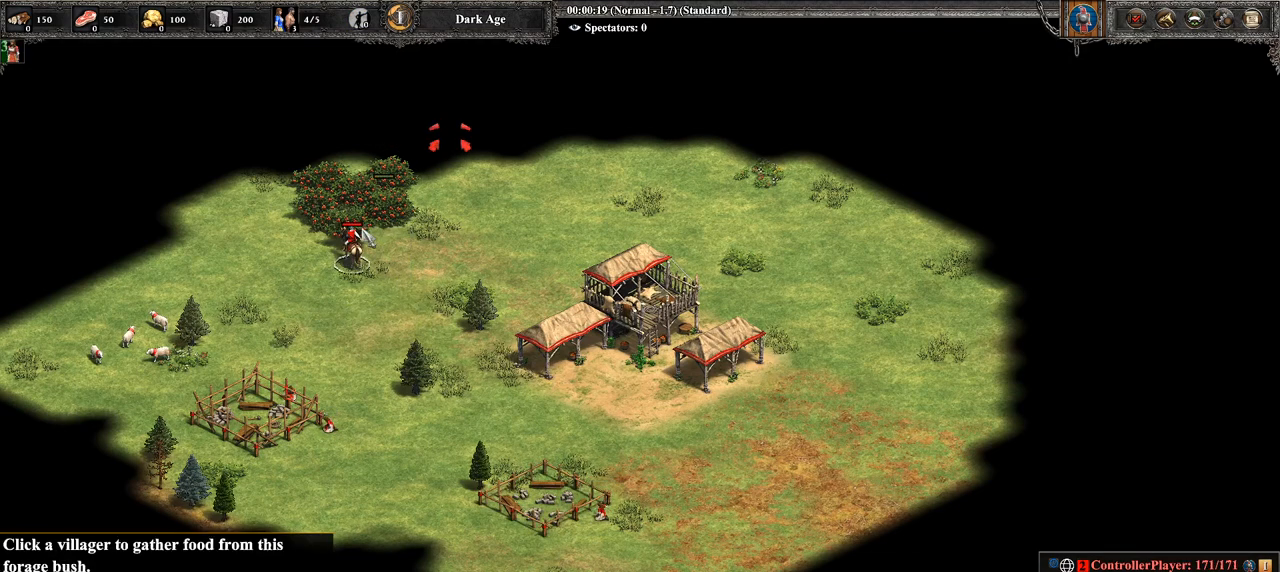
{"dt_ms": 500, "buttons": [], "left_stick": "left", "right_stick": "center", "events": [[250, "left_stick", "down"], [393, "left_stick", "center"], [500, "left_stick", "left"]]}
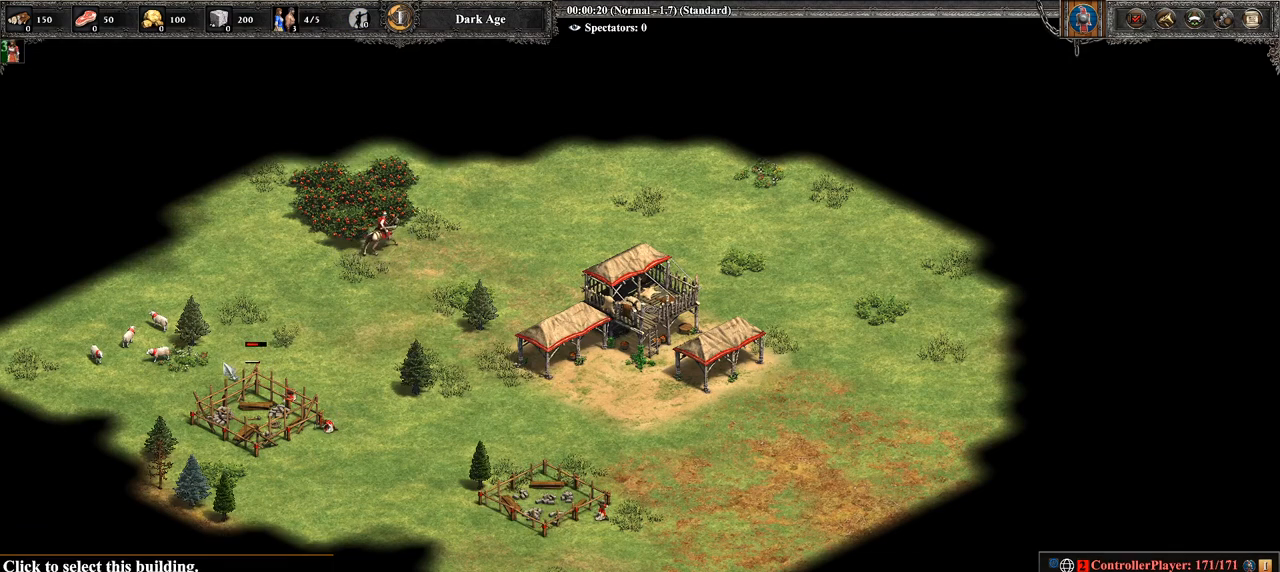
{"dt_ms": 500, "buttons": [], "left_stick": "center", "right_stick": "center", "events": [[36, "CROSS", "down"], [143, "left_stick", "up-left"], [250, "left_stick", "up"], [464, "CROSS", "up"], [500, "left_stick", "center"]]}
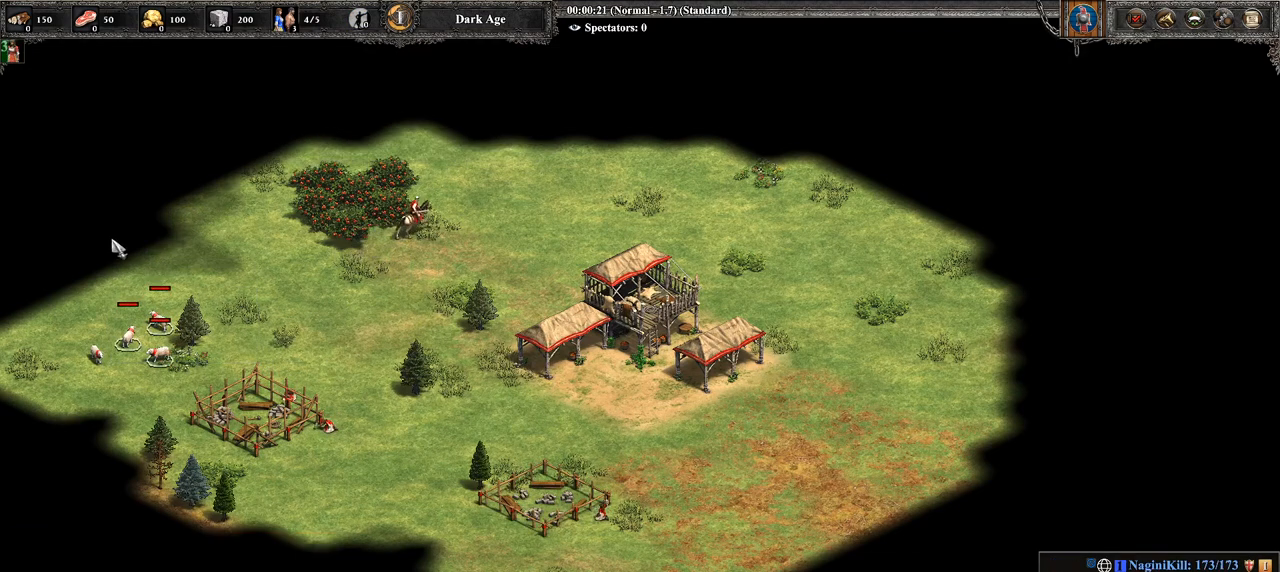
{"dt_ms": 500, "buttons": [], "left_stick": "right", "right_stick": "center", "events": [[107, "left_stick", "right"], [250, "CIRCLE", "down"], [429, "CIRCLE", "up"]]}
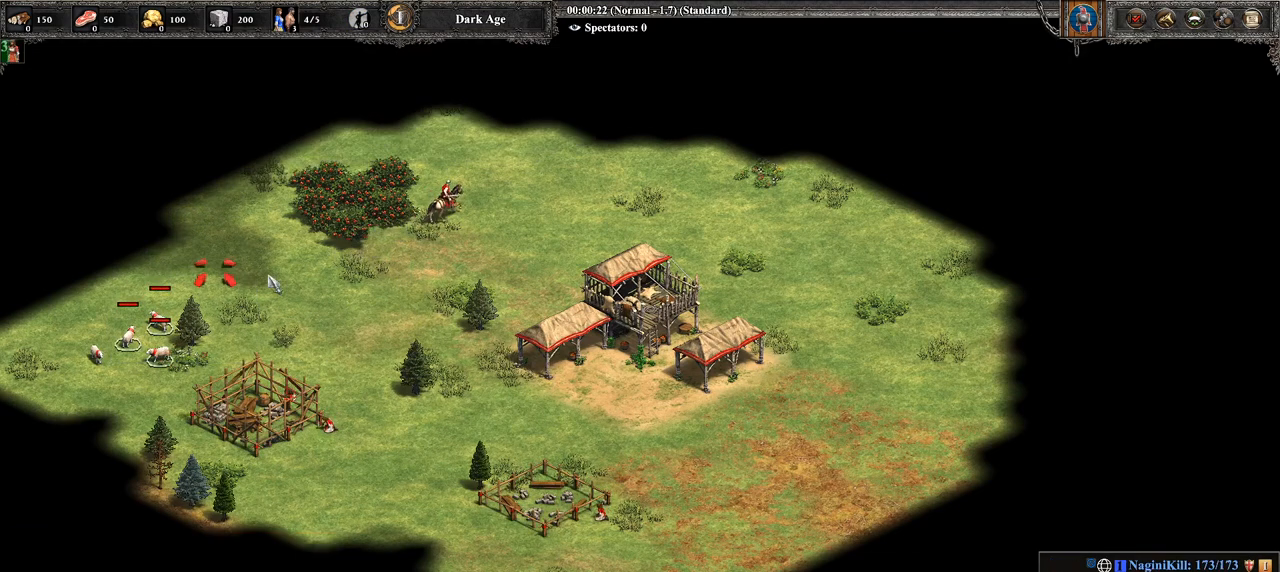
{"dt_ms": 500, "buttons": [], "left_stick": "right", "right_stick": "center", "events": [[179, "CIRCLE", "down"], [321, "CIRCLE", "up"]]}
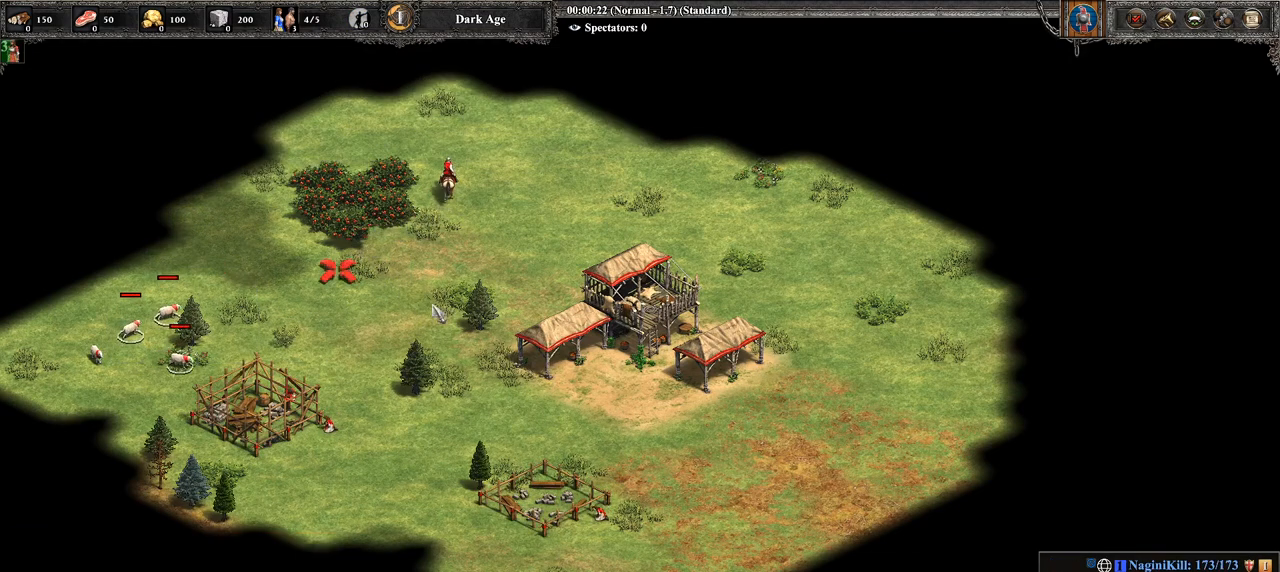
{"dt_ms": 500, "buttons": [], "left_stick": "right", "right_stick": "center", "events": []}
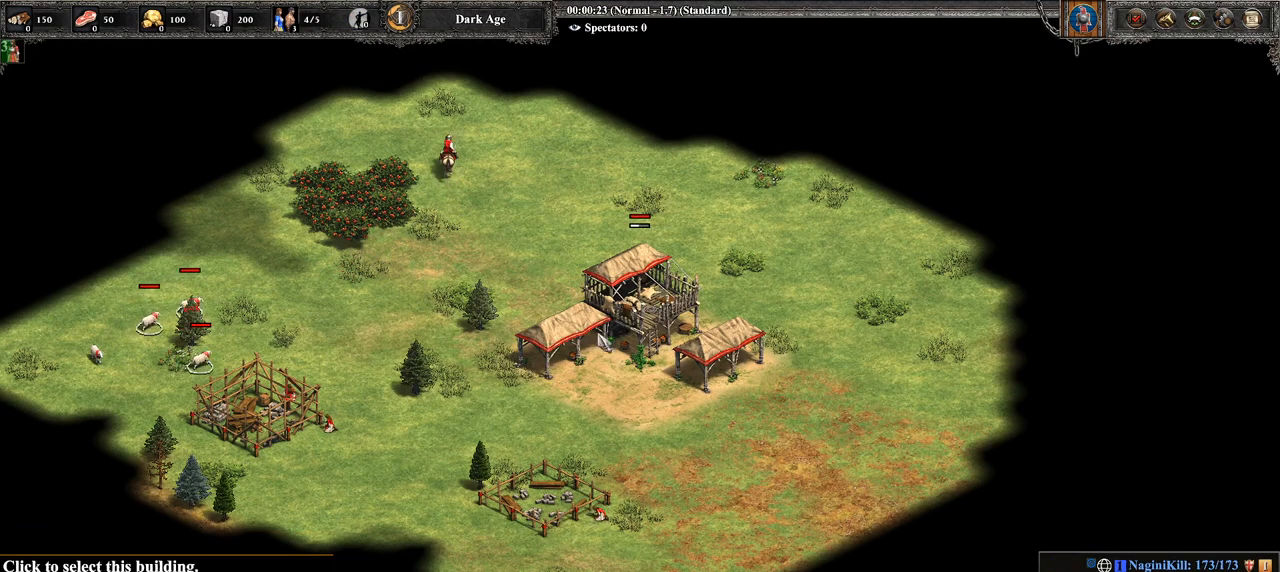
{"dt_ms": 500, "buttons": [], "left_stick": "left", "right_stick": "center", "events": [[36, "CIRCLE", "down"], [107, "left_stick", "down"], [214, "CIRCLE", "up"], [214, "left_stick", "left"]]}
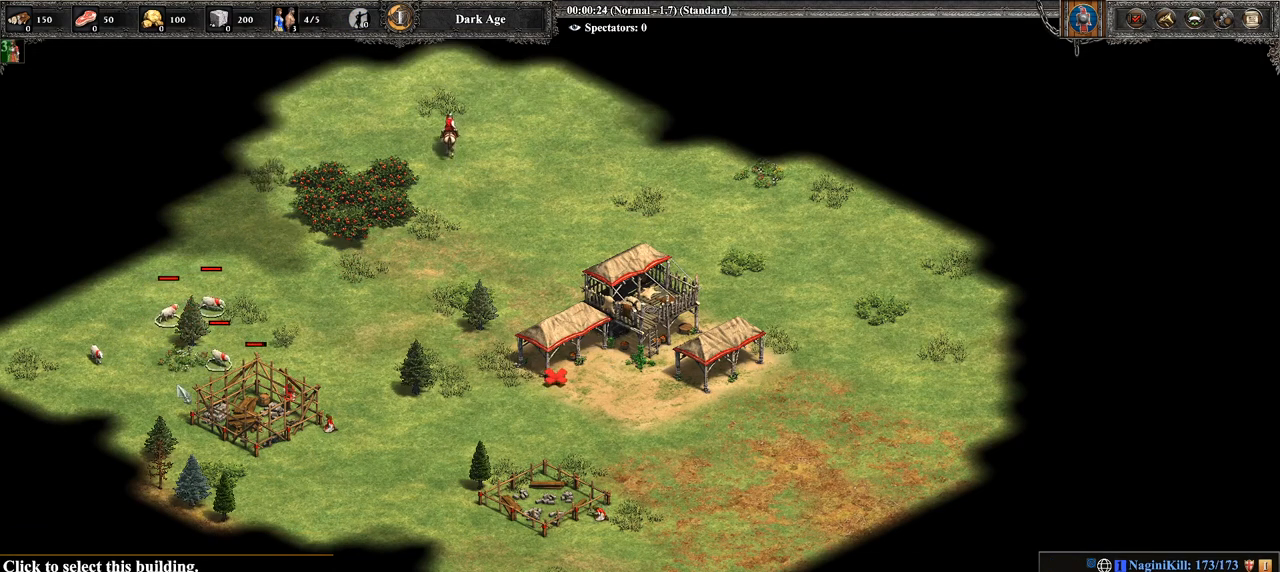
{"dt_ms": 500, "buttons": ["CROSS"], "left_stick": "up-left", "right_stick": "center", "events": [[214, "CROSS", "down"], [214, "left_stick", "right"], [429, "left_stick", "up-left"]]}
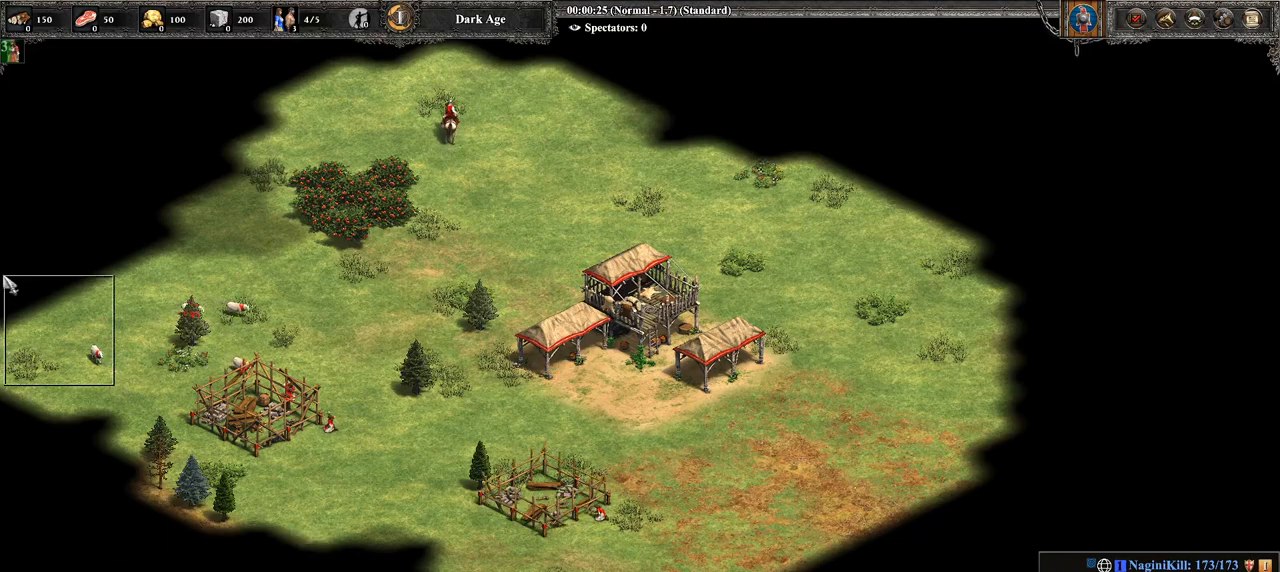
{"dt_ms": 500, "buttons": [], "left_stick": "right", "right_stick": "center", "events": [[71, "left_stick", "right"], [143, "CROSS", "up"]]}